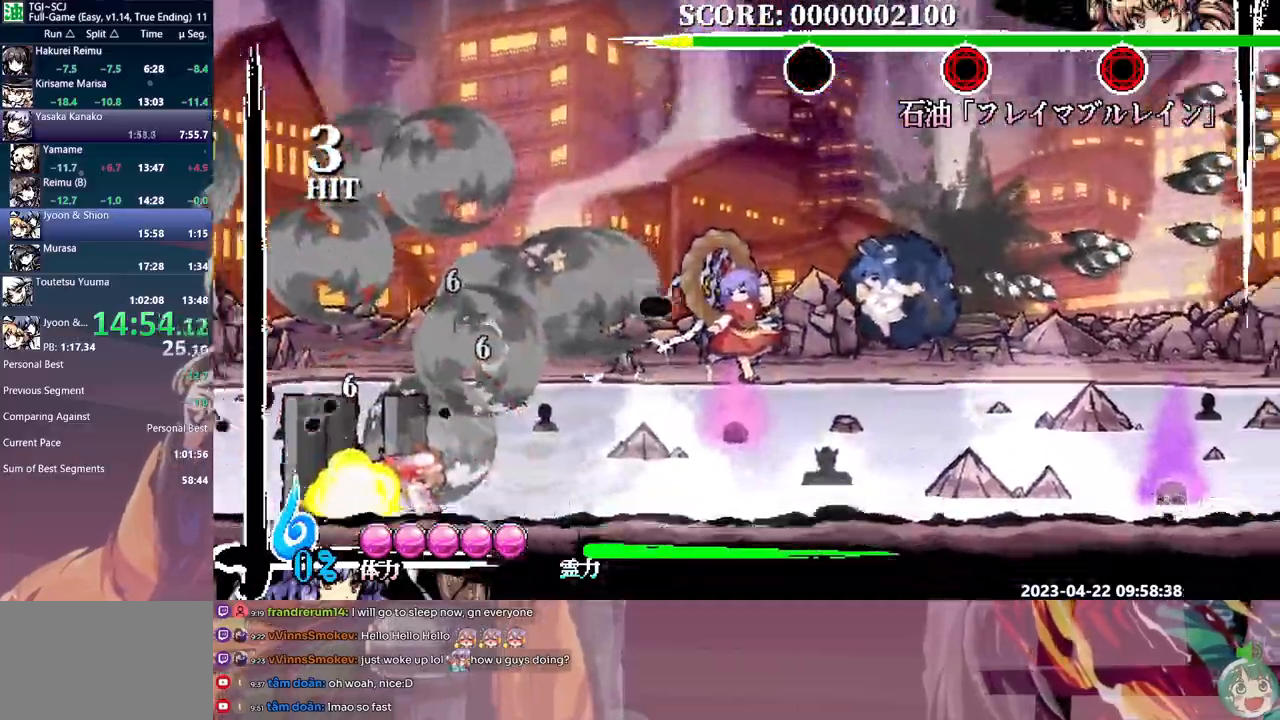
Gameplay with a controller (Xbox layout); each line is a JSON object with the inputs held at the frame after it (dt_ms = milliseconds from this image to that frame). "events" lists button and stick changes between this image and that frame as [ms after this image, input, new state], when the widget could be followed in between. Not read: A B L1 L2 L3 R1 R2 R3 SELECT START X.
{"dt_ms": 1000, "buttons": ["DPAD_RIGHT"]}
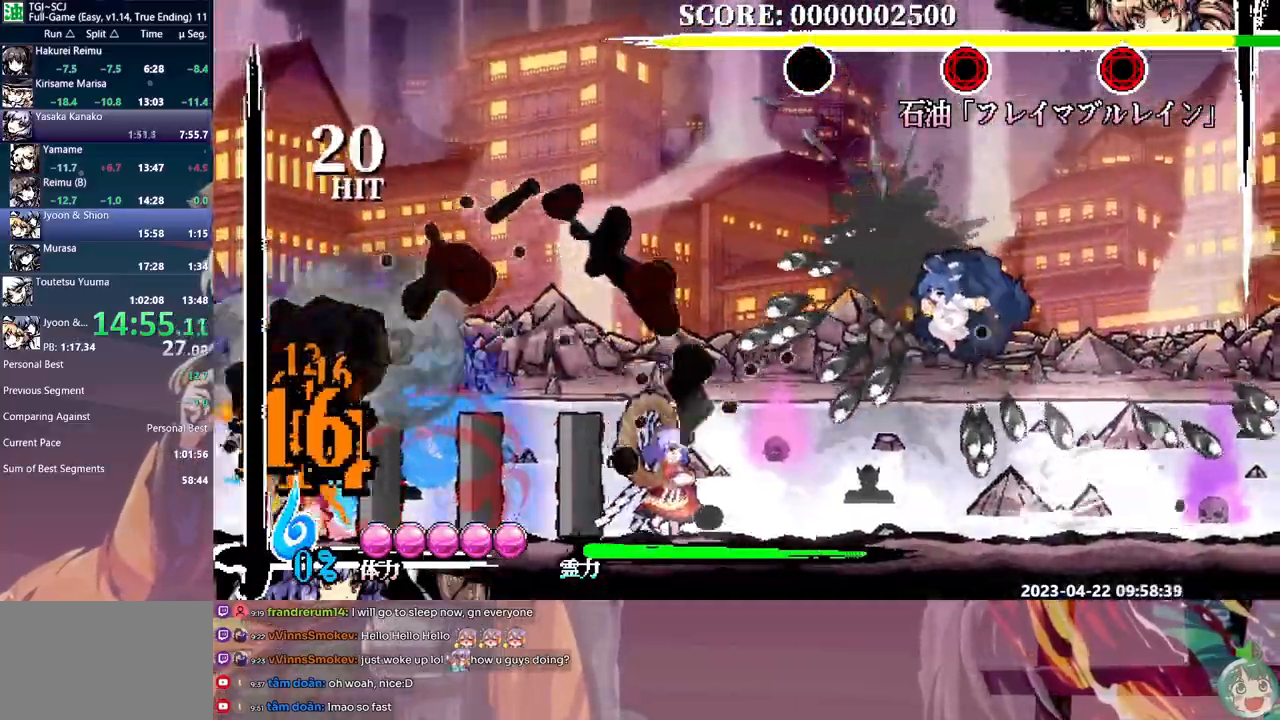
{"dt_ms": 500, "buttons": ["Y"], "events": [[267, "DPAD_RIGHT", "up"], [317, "Y", "down"]]}
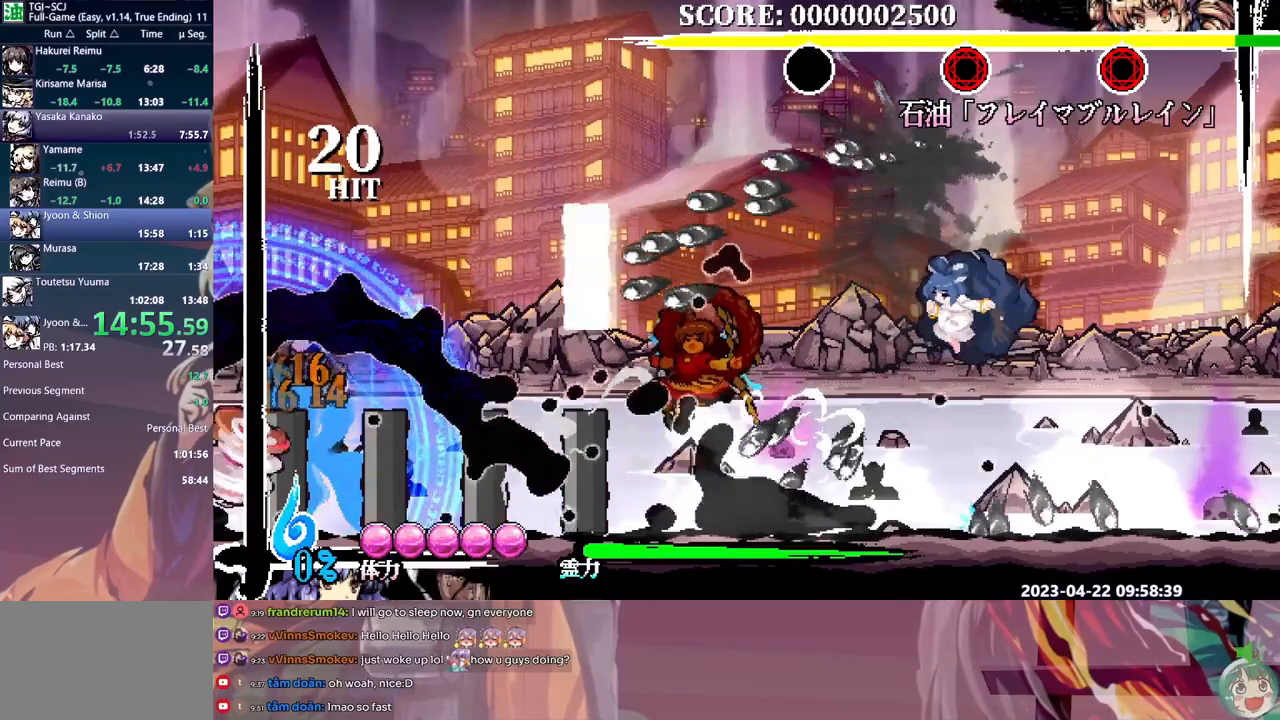
{"dt_ms": 500, "buttons": [], "events": [[200, "DPAD_DOWN", "down"], [267, "DPAD_DOWN", "up"], [300, "Y", "up"]]}
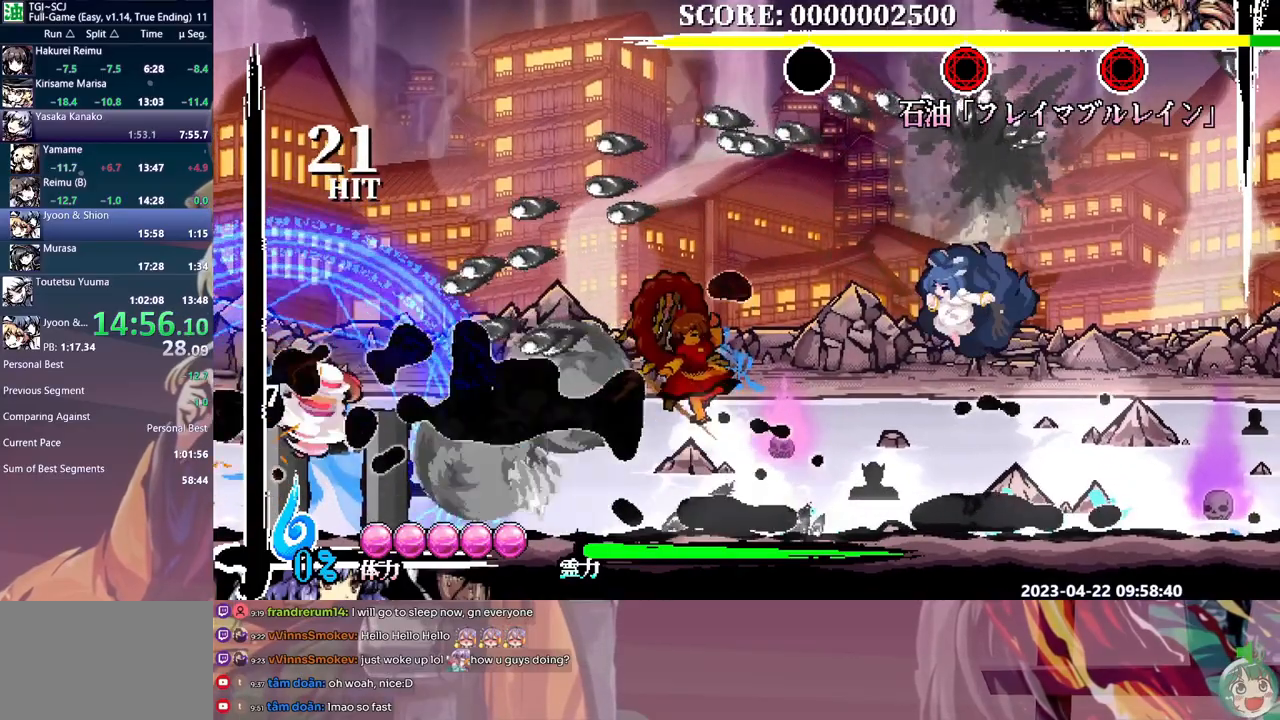
{"dt_ms": 500, "buttons": []}
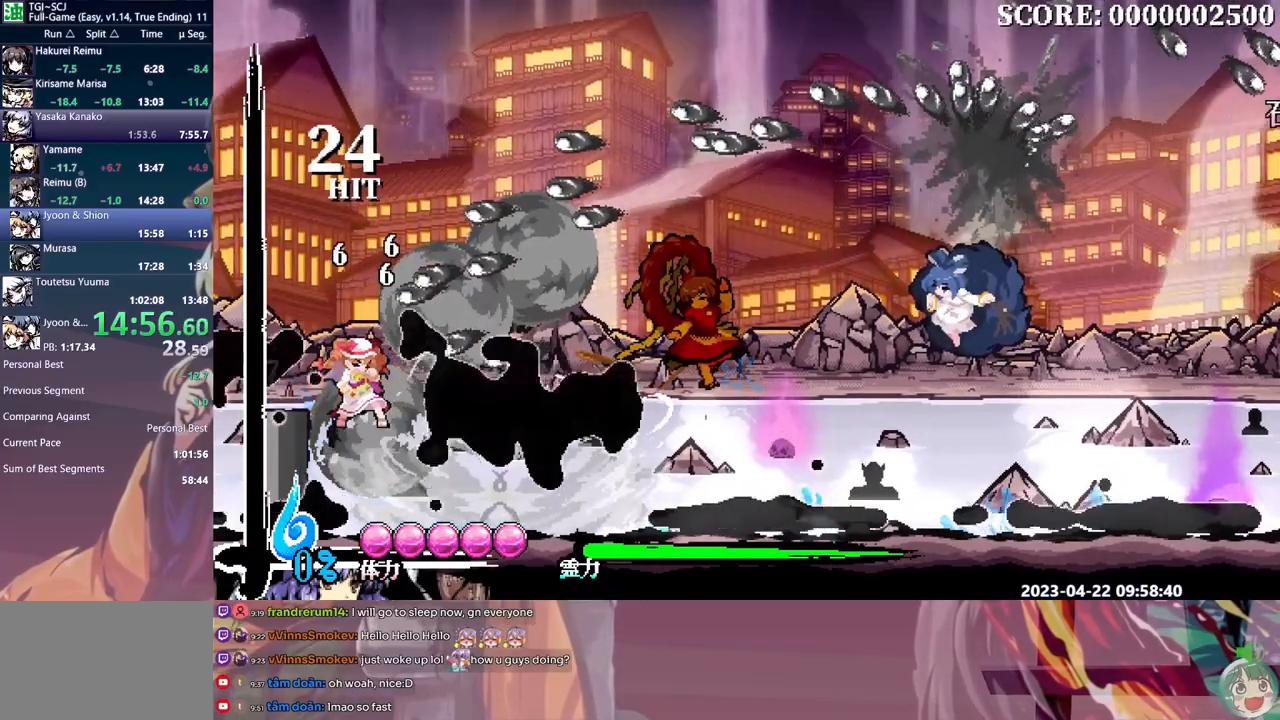
{"dt_ms": 500, "buttons": [], "events": []}
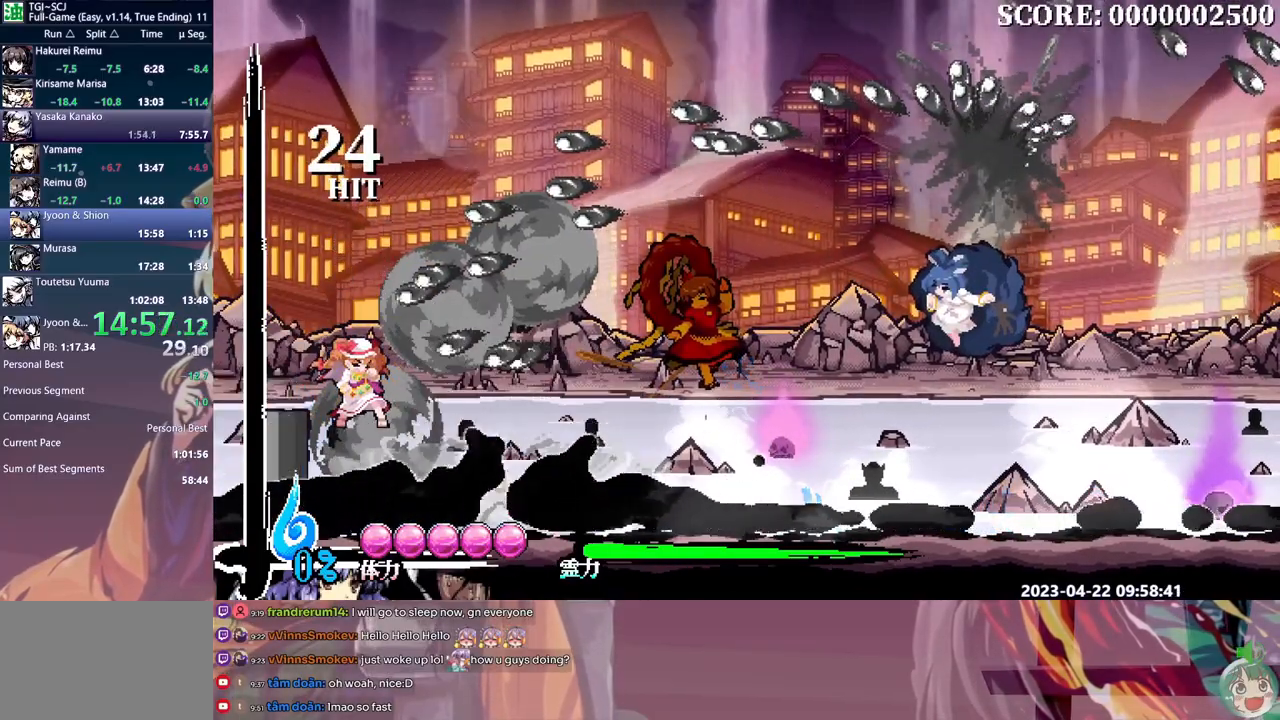
{"dt_ms": 500, "buttons": [], "events": [[450, "DPAD_RIGHT", "down"], [483, "DPAD_RIGHT", "up"]]}
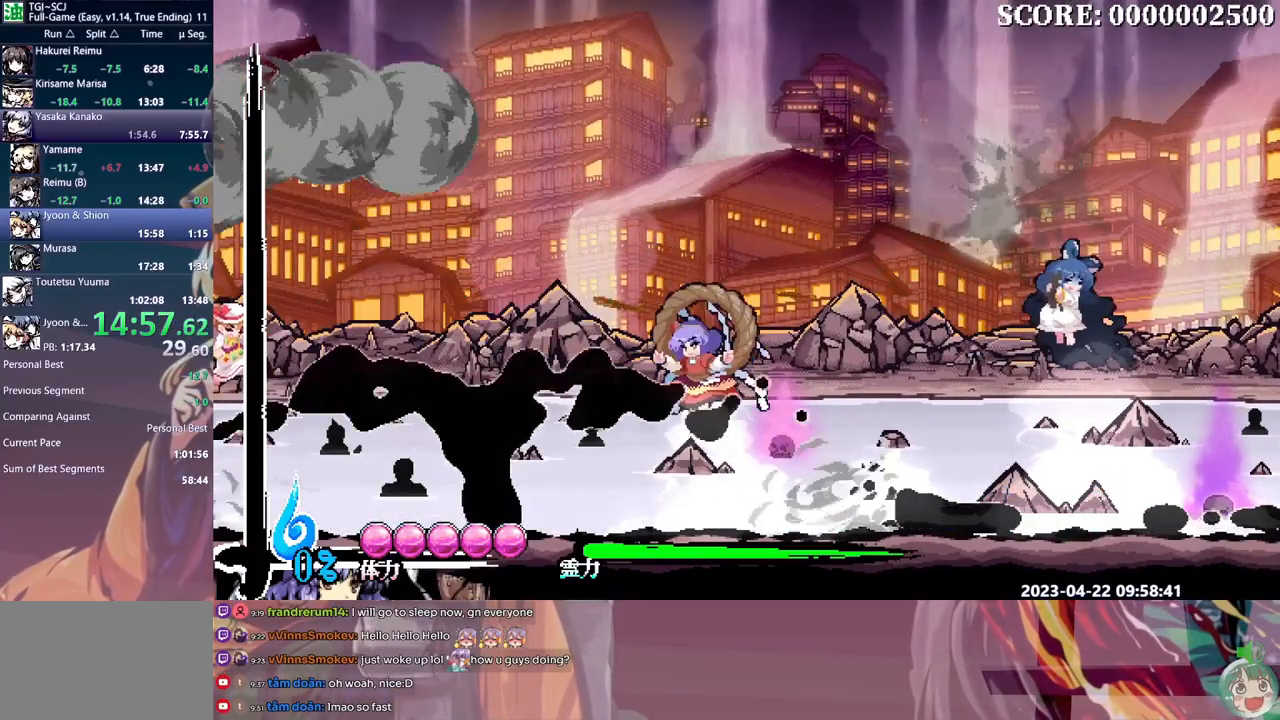
{"dt_ms": 500, "buttons": [], "events": []}
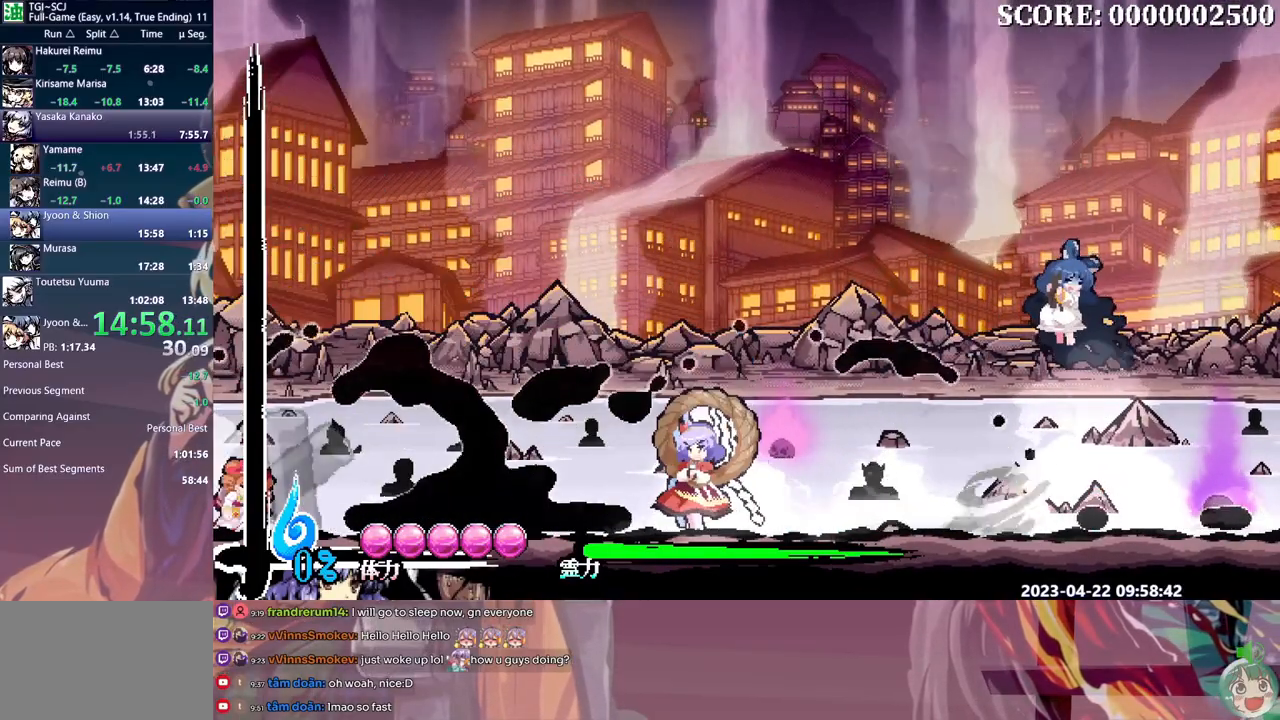
{"dt_ms": 1000, "buttons": ["DPAD_RIGHT"]}
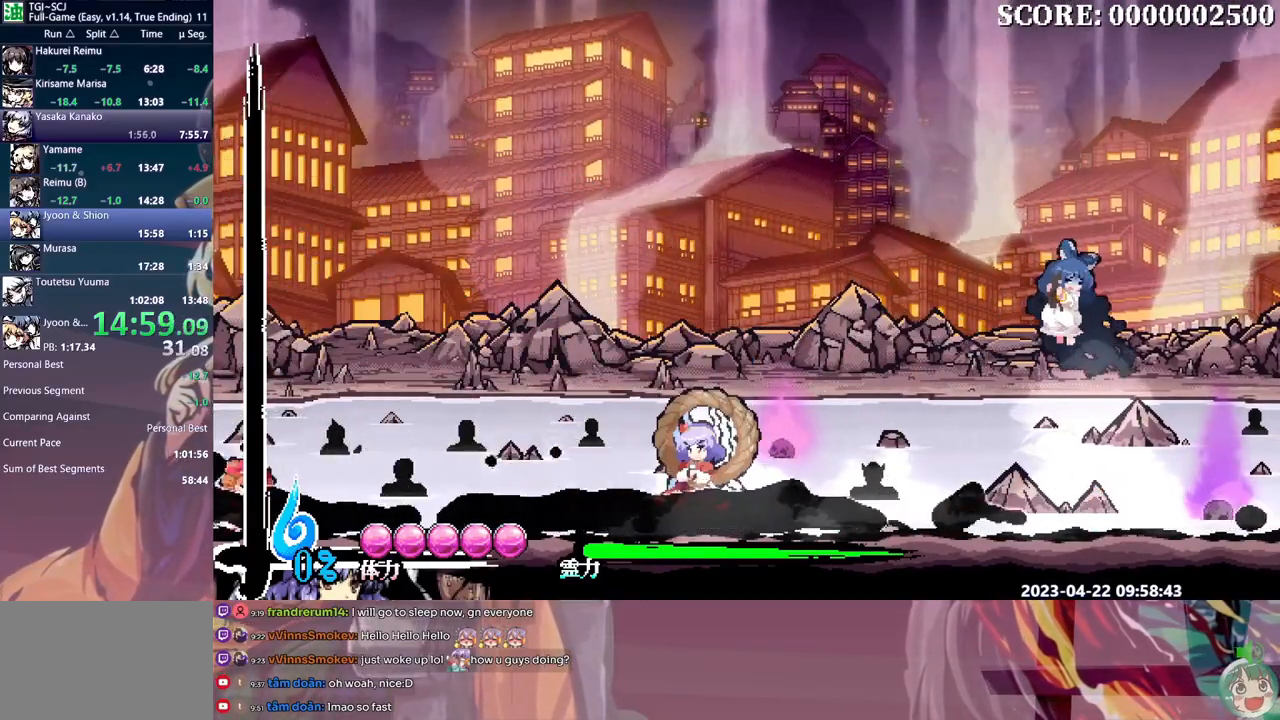
{"dt_ms": 500, "buttons": ["DPAD_RIGHT"], "events": []}
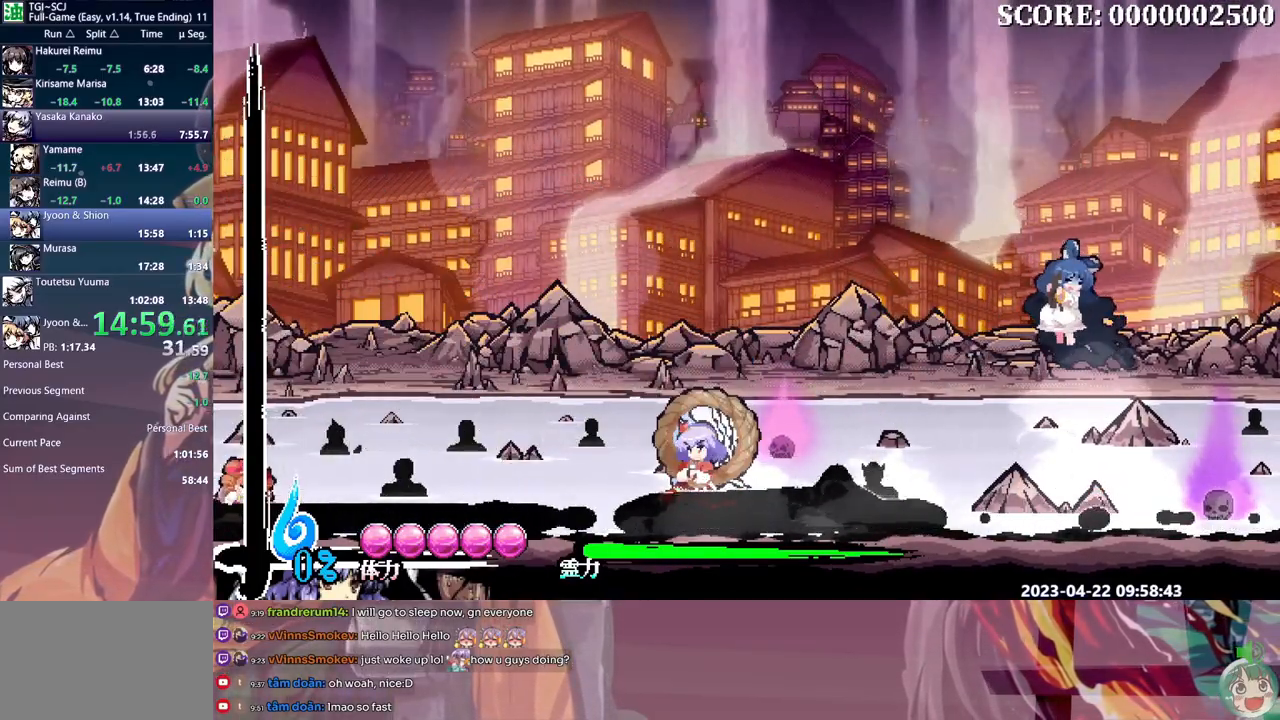
{"dt_ms": 500, "buttons": ["DPAD_RIGHT"], "events": []}
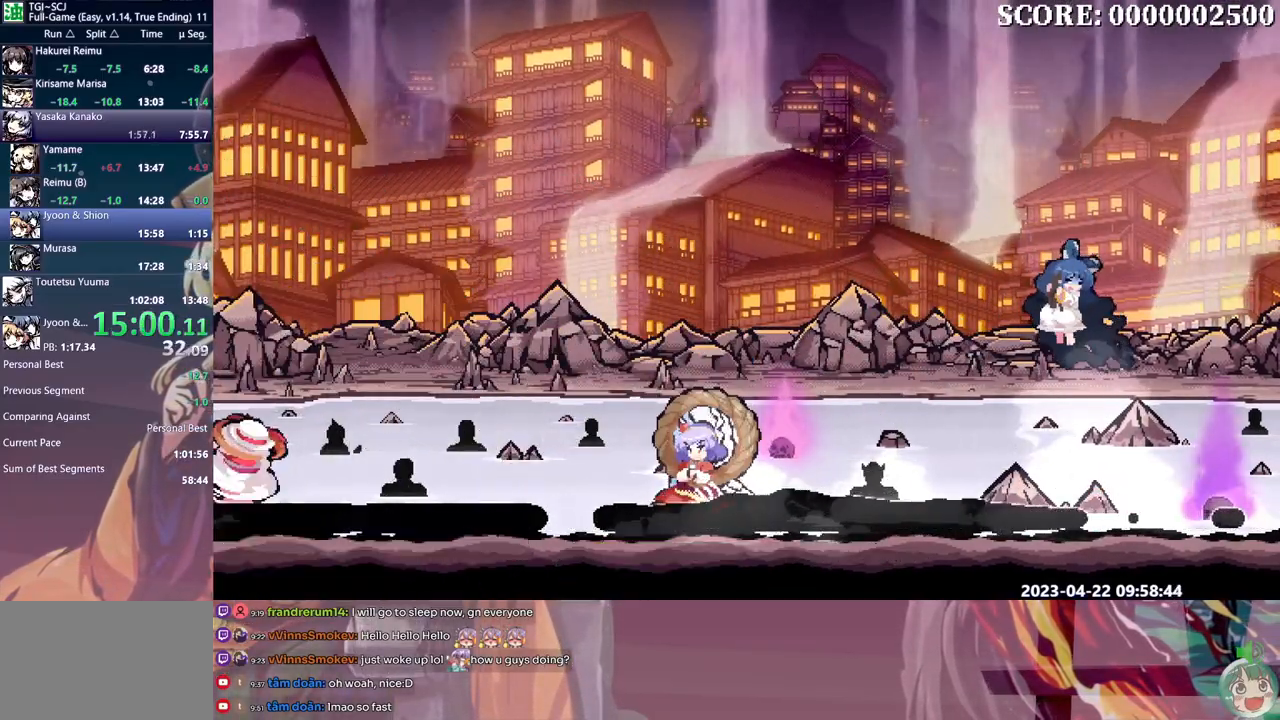
{"dt_ms": 500, "buttons": ["Y", "DPAD_RIGHT"], "events": [[183, "Y", "down"], [250, "Y", "up"], [317, "Y", "down"], [383, "Y", "up"], [450, "Y", "down"]]}
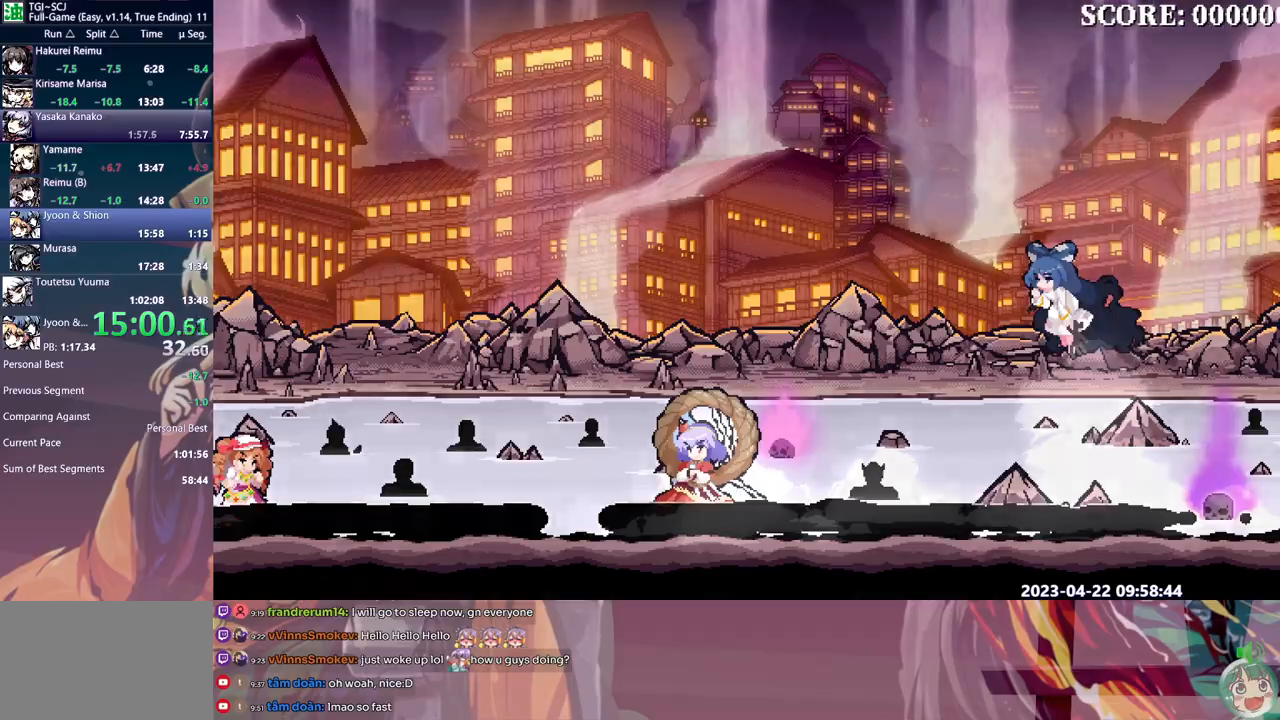
{"dt_ms": 500, "buttons": ["Y", "DPAD_RIGHT"], "events": [[17, "Y", "up"], [67, "Y", "down"], [150, "Y", "up"], [217, "Y", "down"], [267, "Y", "up"], [333, "Y", "down"], [400, "Y", "up"], [483, "Y", "down"]]}
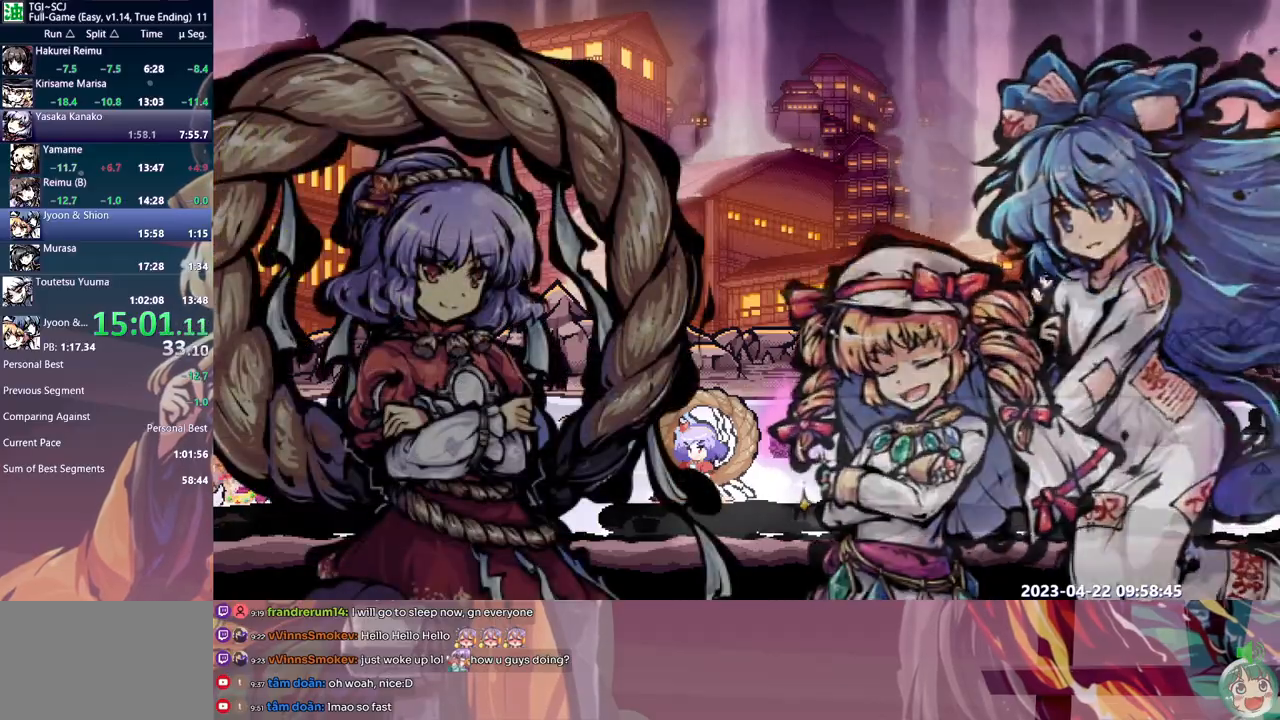
{"dt_ms": 500, "buttons": ["DPAD_RIGHT"], "events": [[33, "Y", "up"], [133, "Y", "down"], [183, "Y", "up"], [267, "Y", "down"], [333, "Y", "up"], [383, "Y", "down"], [467, "Y", "up"]]}
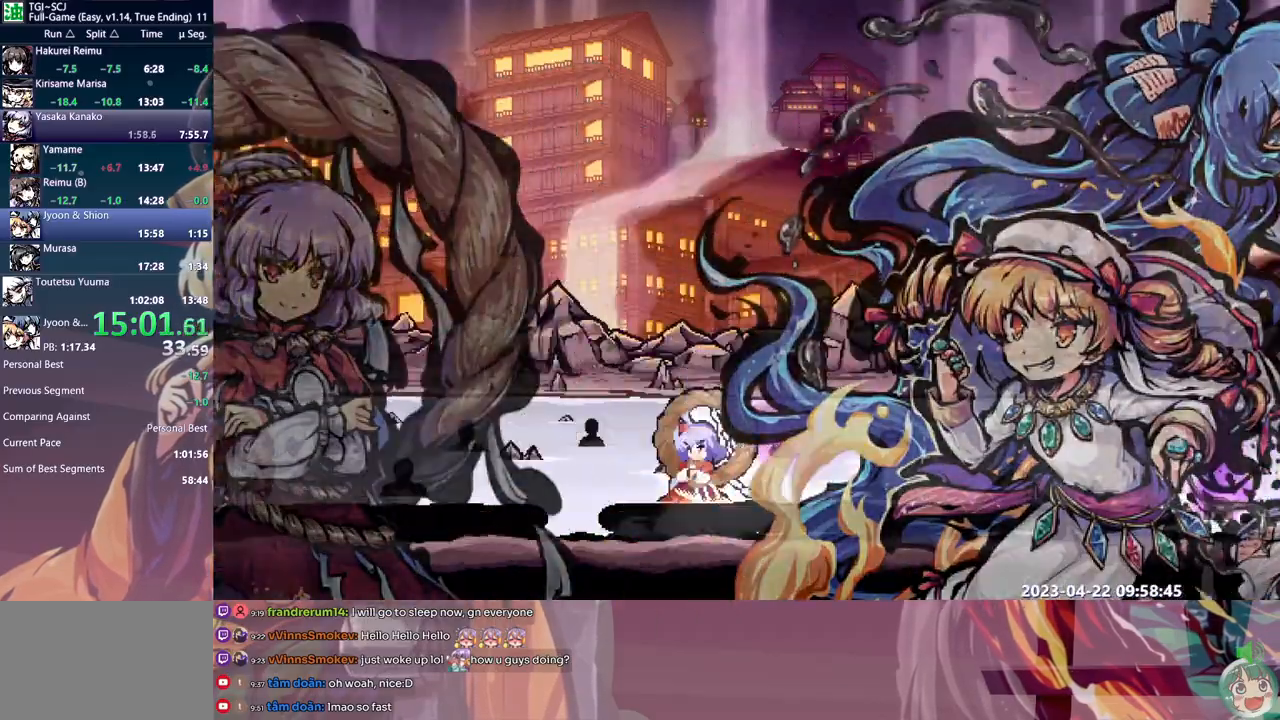
{"dt_ms": 500, "buttons": [], "events": [[17, "Y", "down"], [100, "Y", "up"], [317, "DPAD_RIGHT", "up"]]}
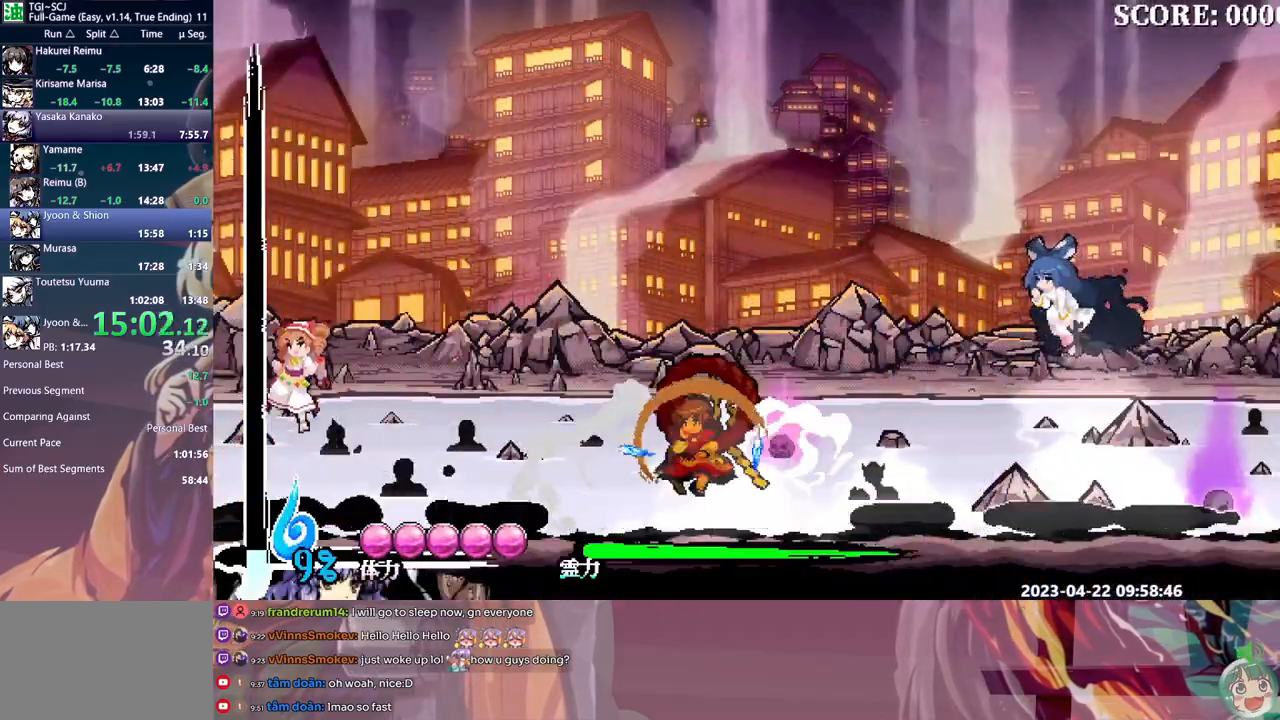
{"dt_ms": 500, "buttons": ["DPAD_RIGHT"], "events": [[233, "DPAD_RIGHT", "down"]]}
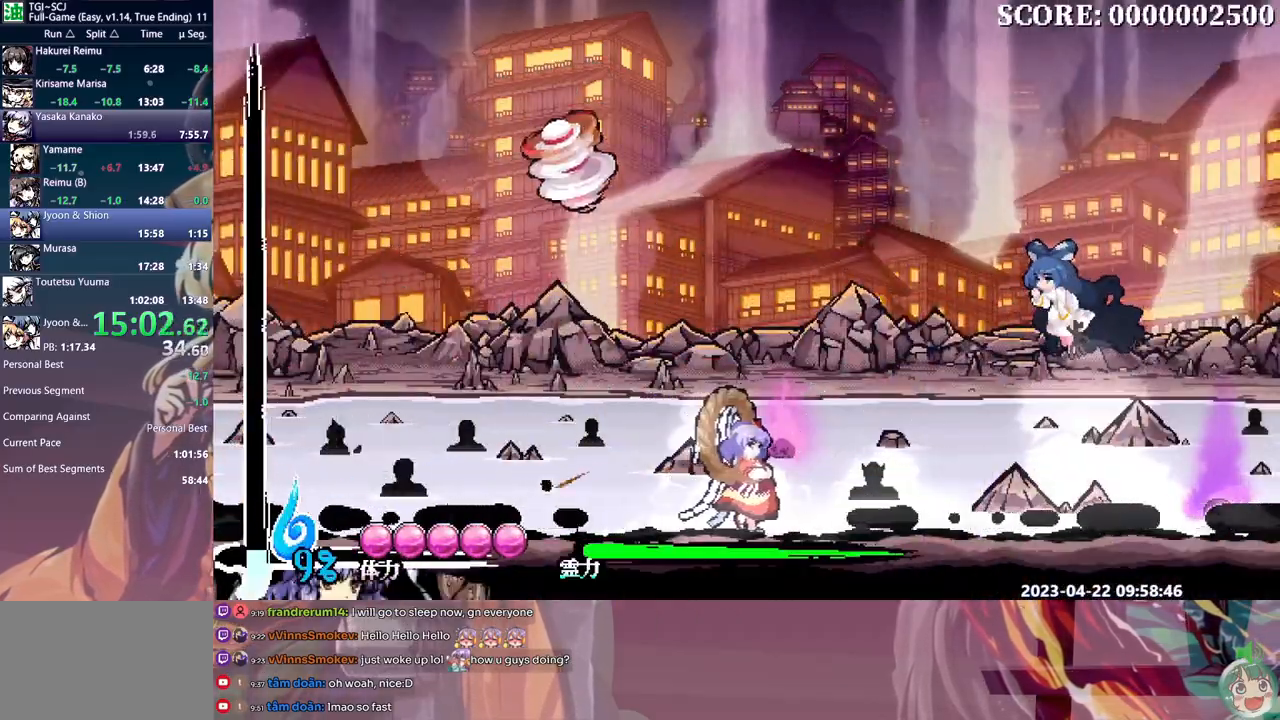
{"dt_ms": 500, "buttons": ["DPAD_DOWN"], "events": [[67, "DPAD_RIGHT", "up"], [83, "DPAD_DOWN", "down"]]}
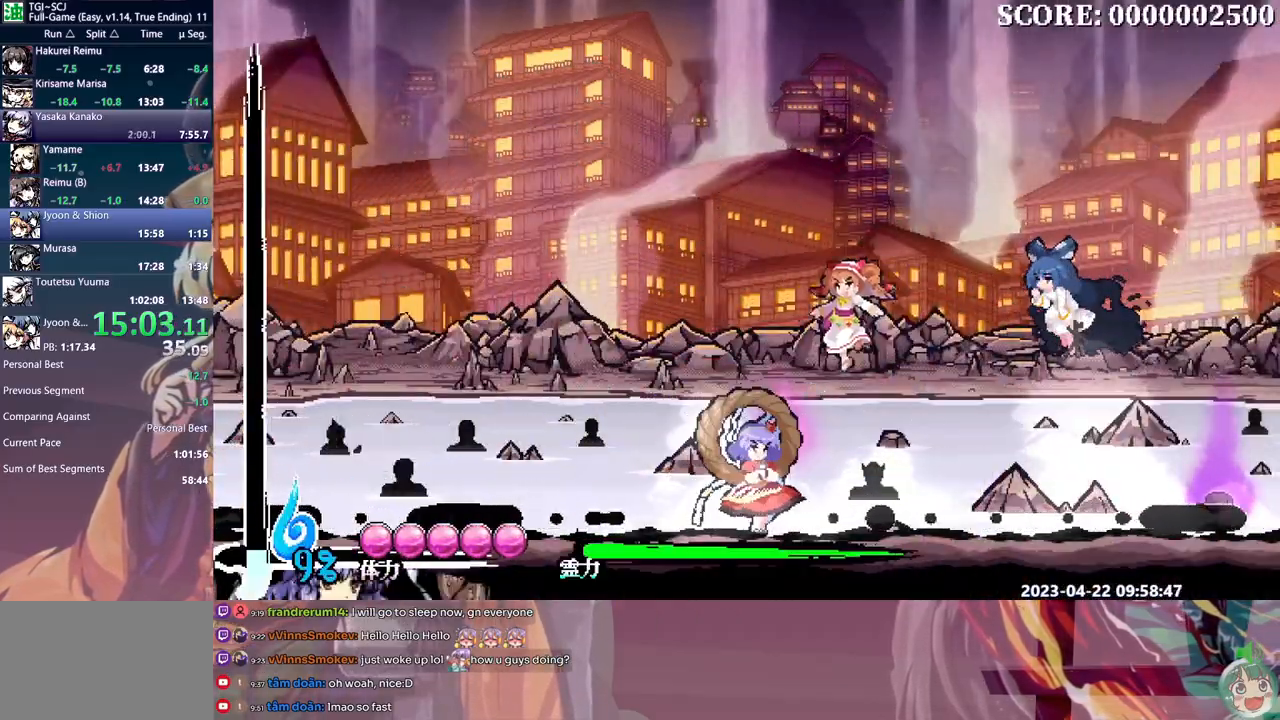
{"dt_ms": 500, "buttons": ["DPAD_UP"], "events": [[33, "Y", "down"], [100, "Y", "up"], [167, "DPAD_DOWN", "up"], [367, "DPAD_UP", "down"]]}
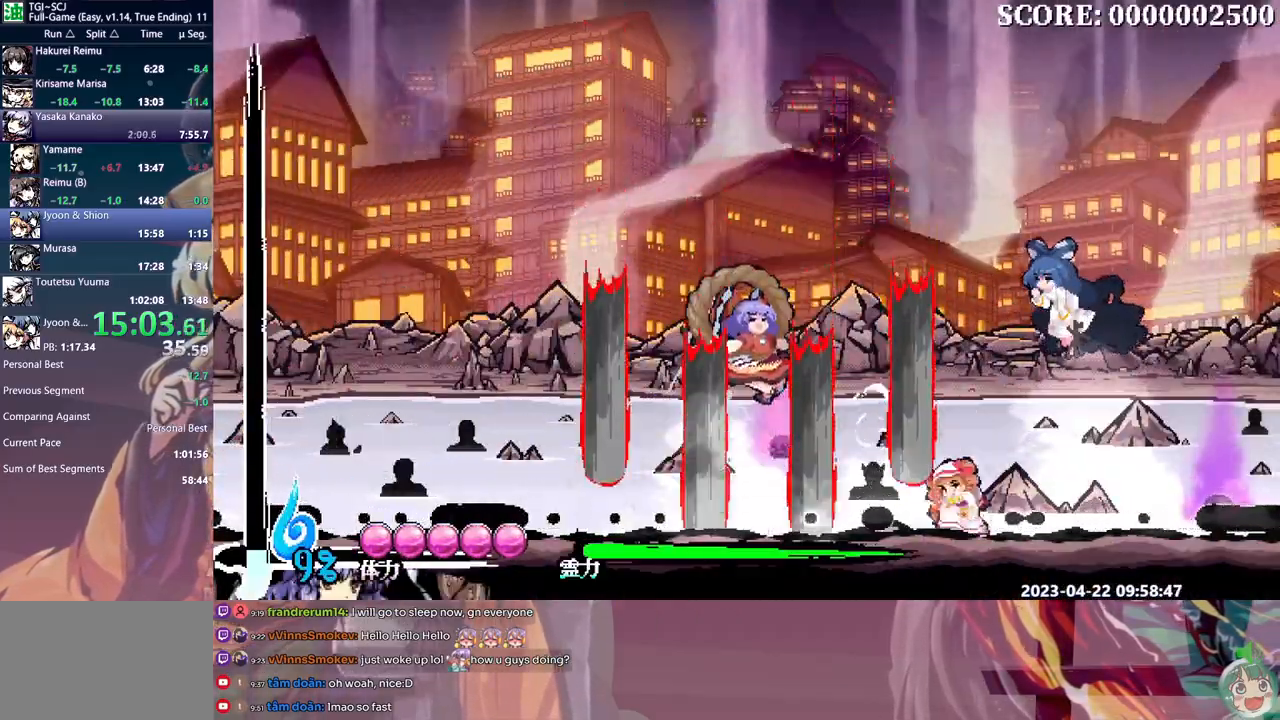
{"dt_ms": 500, "buttons": ["Y", "DPAD_DOWN"], "events": [[233, "DPAD_UP", "up"], [350, "DPAD_DOWN", "down"], [417, "Y", "down"]]}
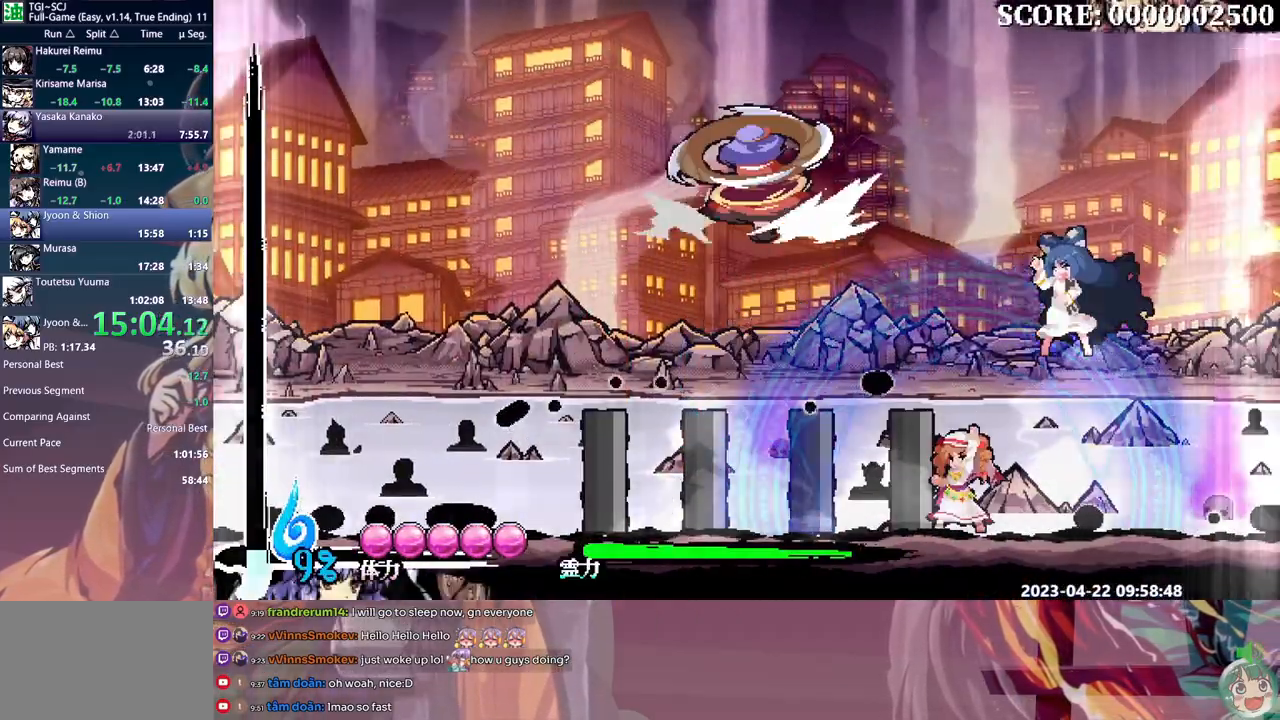
{"dt_ms": 500, "buttons": [], "events": [[450, "DPAD_DOWN", "up"], [500, "Y", "up"]]}
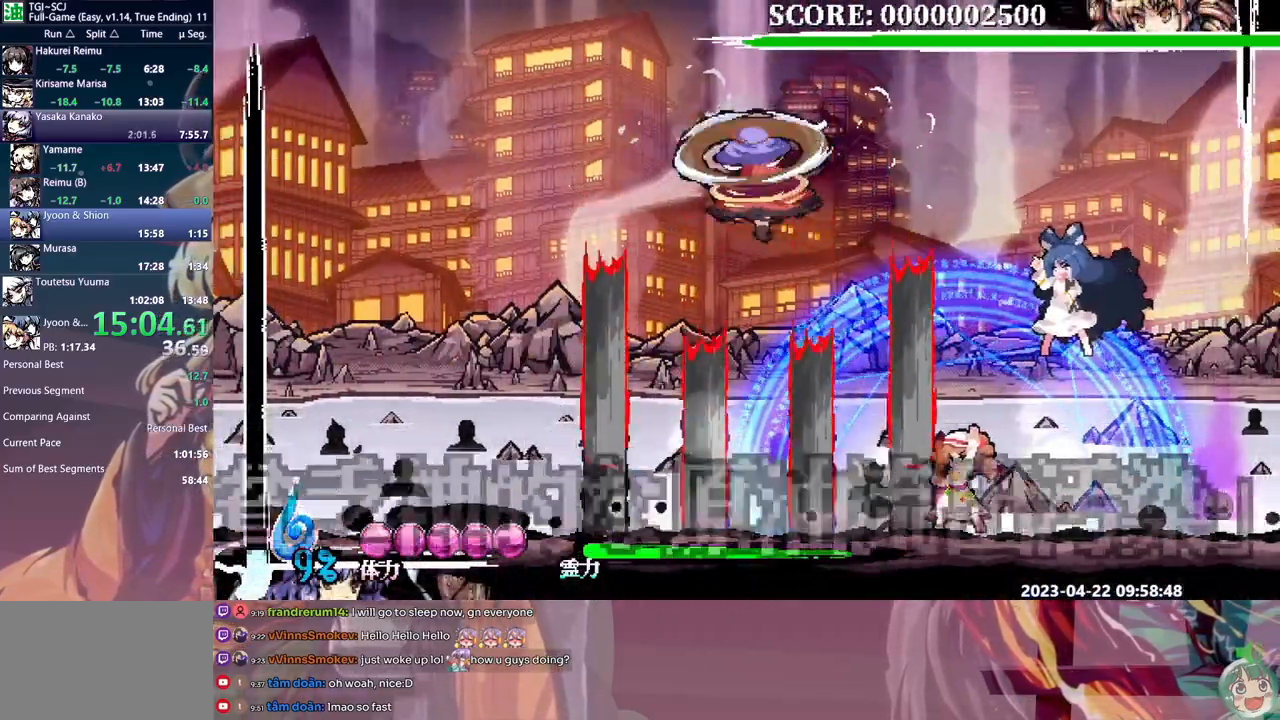
{"dt_ms": 500, "buttons": ["DPAD_LEFT"], "events": [[100, "DPAD_LEFT", "down"]]}
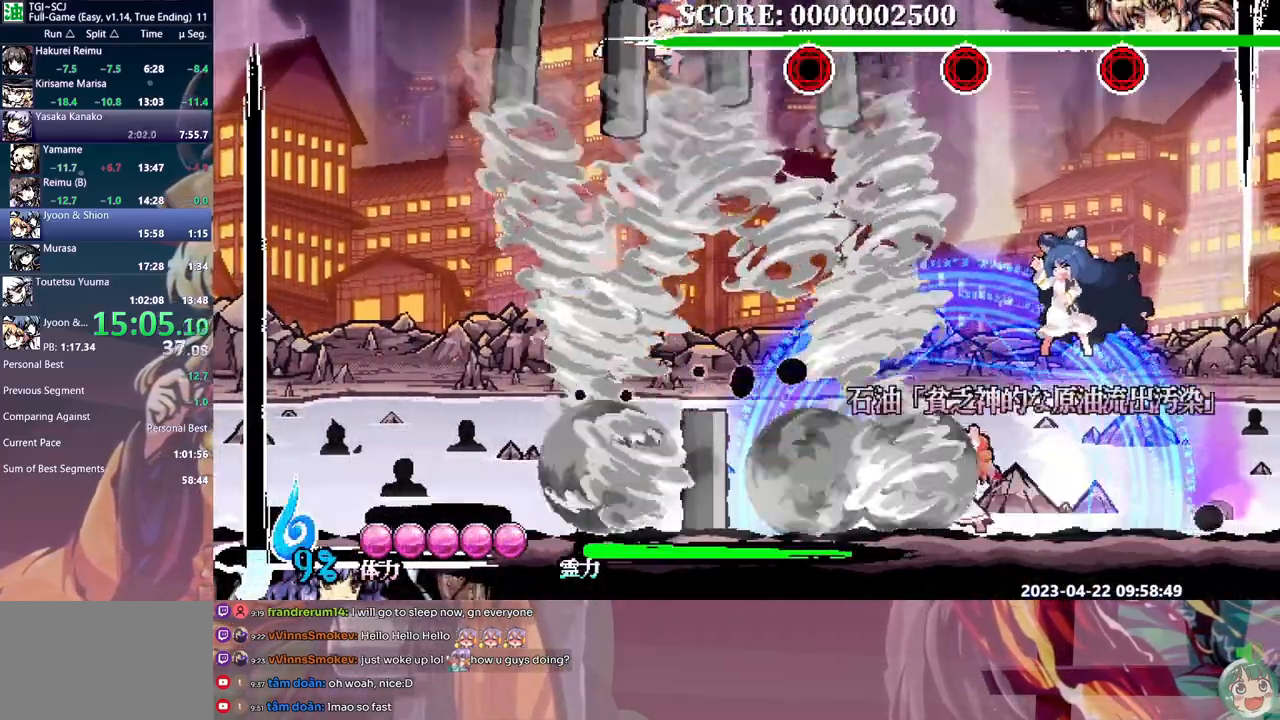
{"dt_ms": 500, "buttons": [], "events": [[333, "DPAD_LEFT", "up"]]}
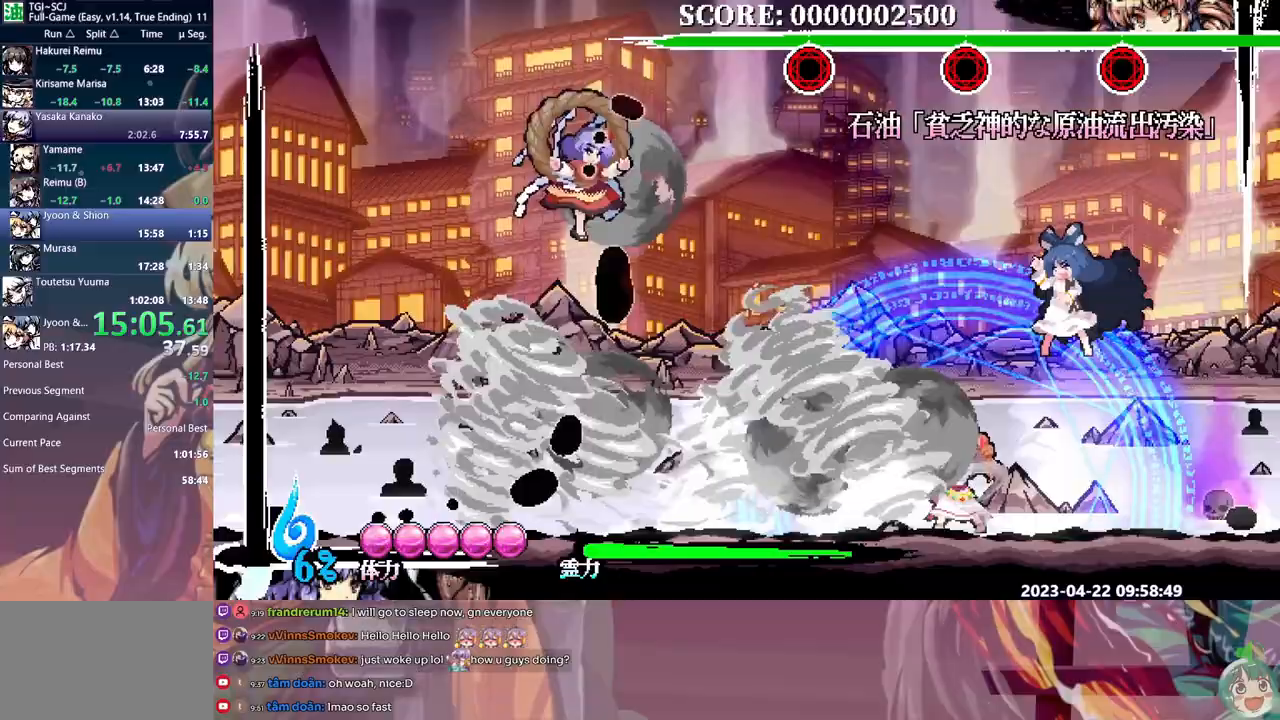
{"dt_ms": 500, "buttons": [], "events": [[100, "Y", "down"], [200, "Y", "up"]]}
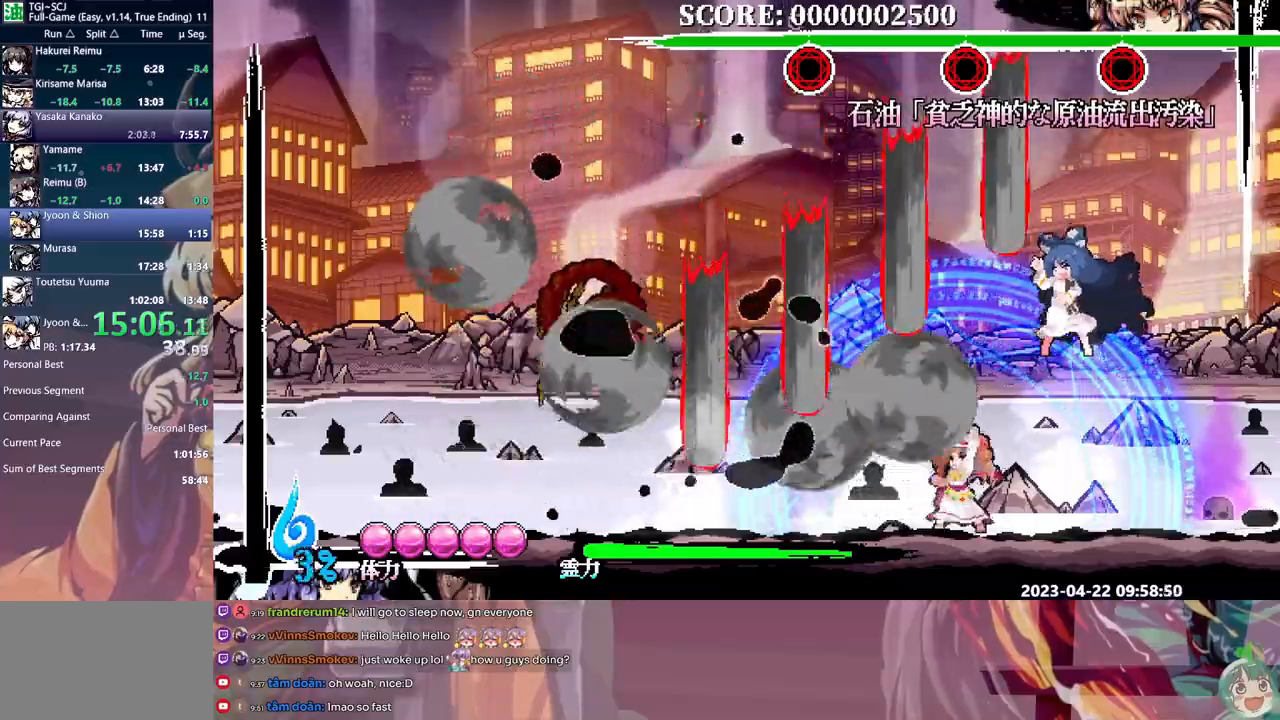
{"dt_ms": 1000, "buttons": ["Y"]}
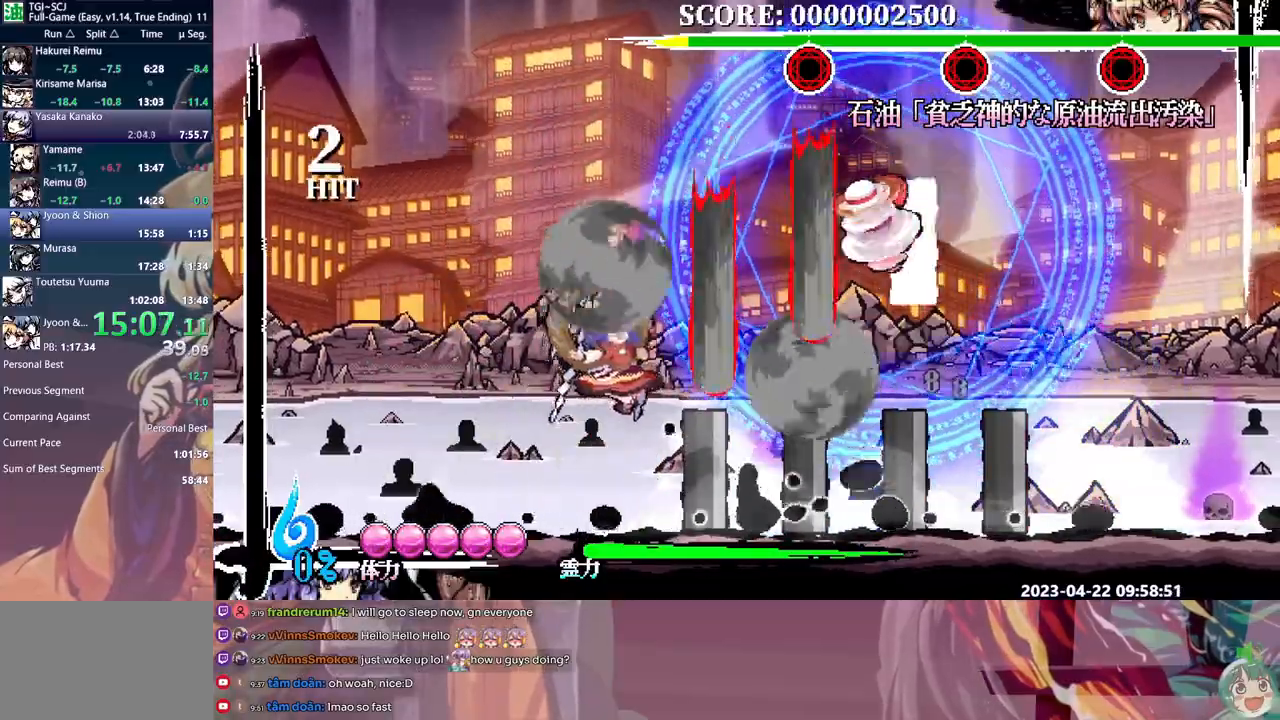
{"dt_ms": 500, "buttons": [], "events": [[233, "Y", "up"]]}
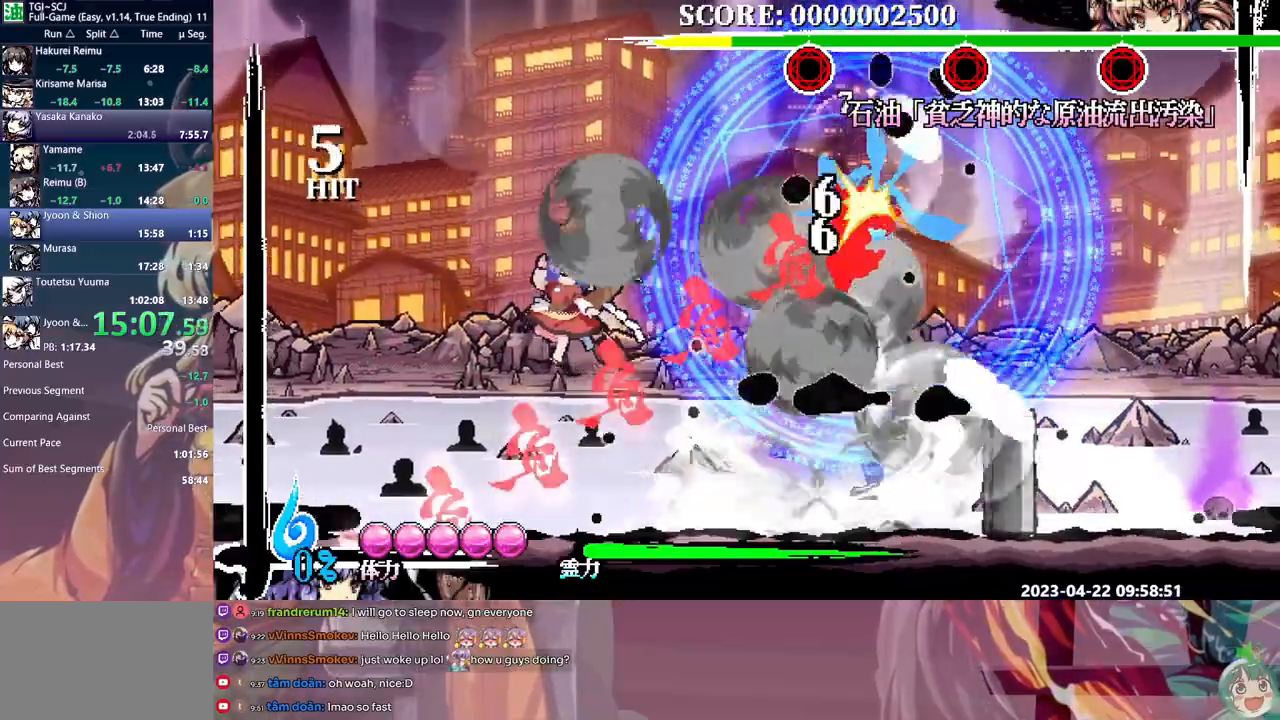
{"dt_ms": 500, "buttons": ["Y"], "events": [[417, "Y", "down"]]}
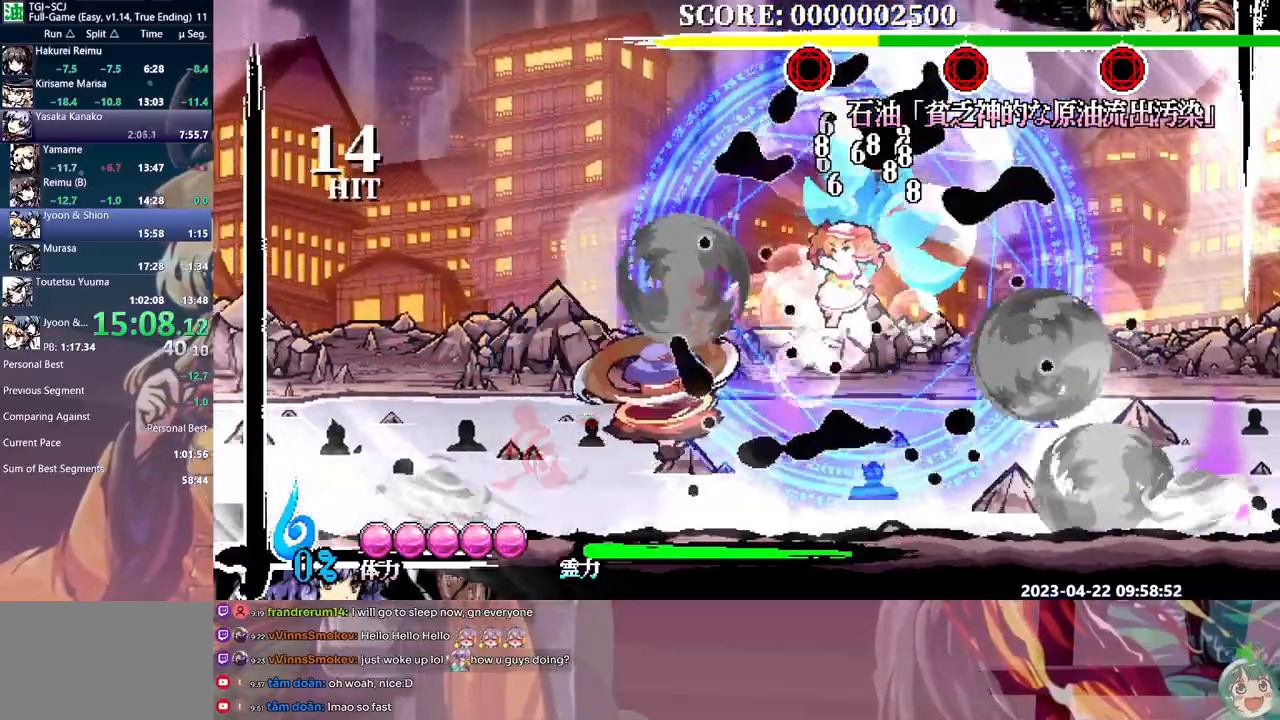
{"dt_ms": 500, "buttons": [], "events": [[83, "Y", "up"]]}
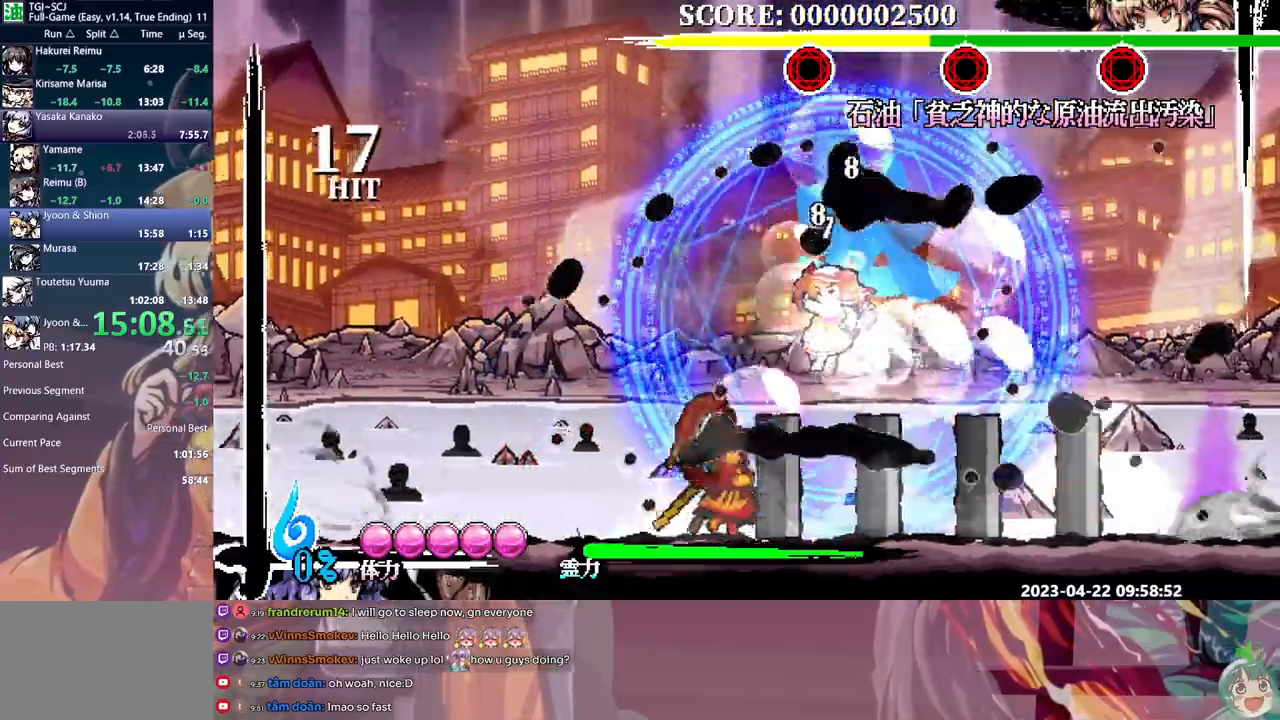
{"dt_ms": 500, "buttons": ["Y", "DPAD_DOWN"], "events": [[100, "Y", "down"], [450, "DPAD_DOWN", "down"]]}
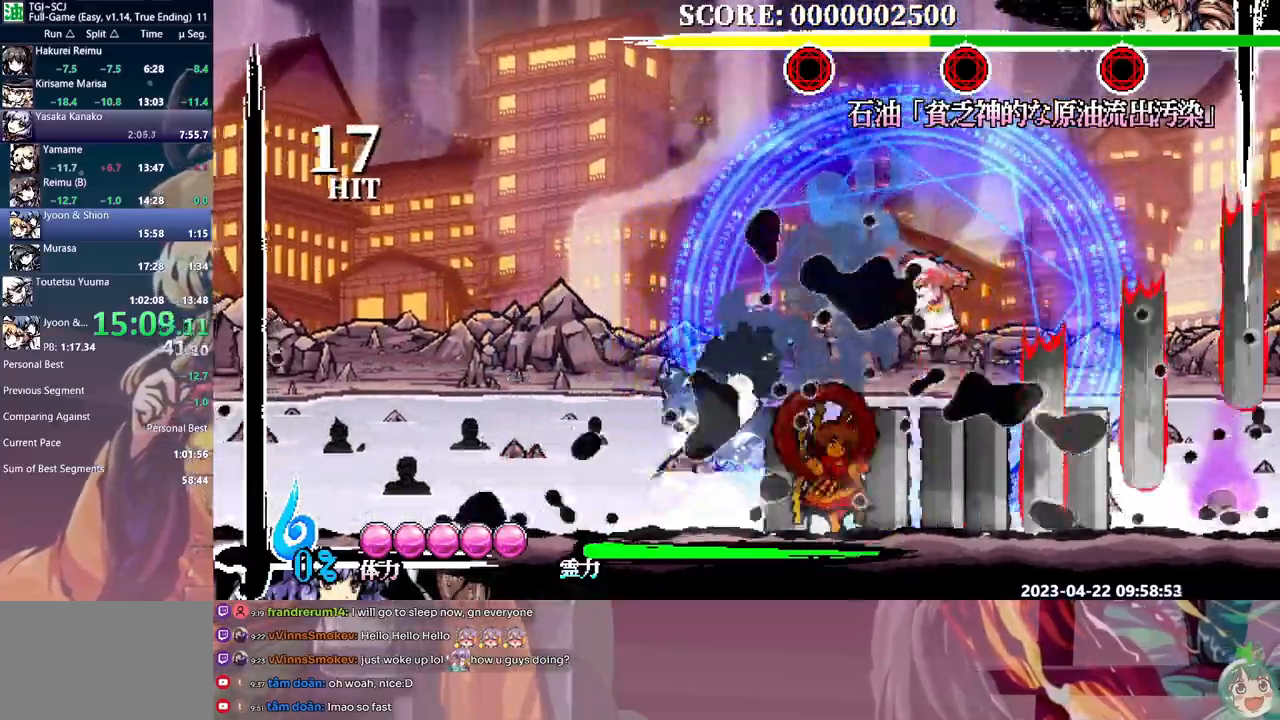
{"dt_ms": 500, "buttons": ["DPAD_DOWN"], "events": [[67, "Y", "up"]]}
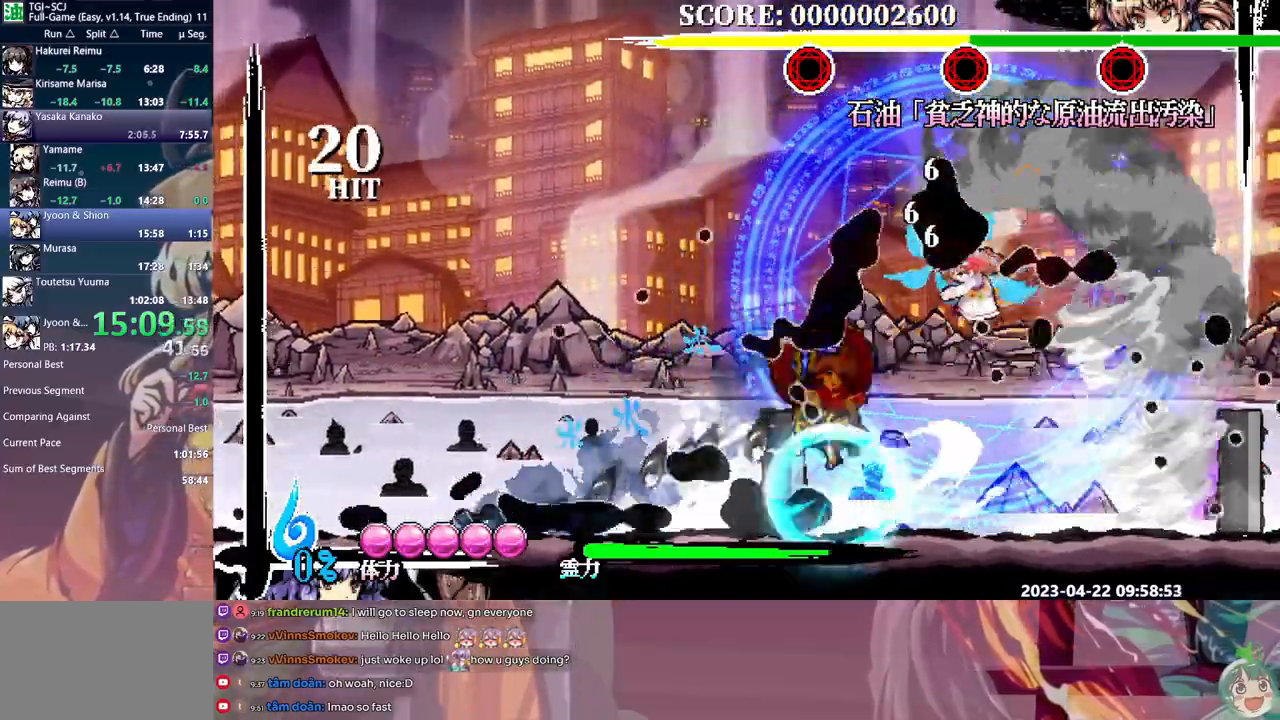
{"dt_ms": 500, "buttons": ["DPAD_LEFT"], "events": [[283, "DPAD_DOWN", "up"], [433, "DPAD_LEFT", "down"]]}
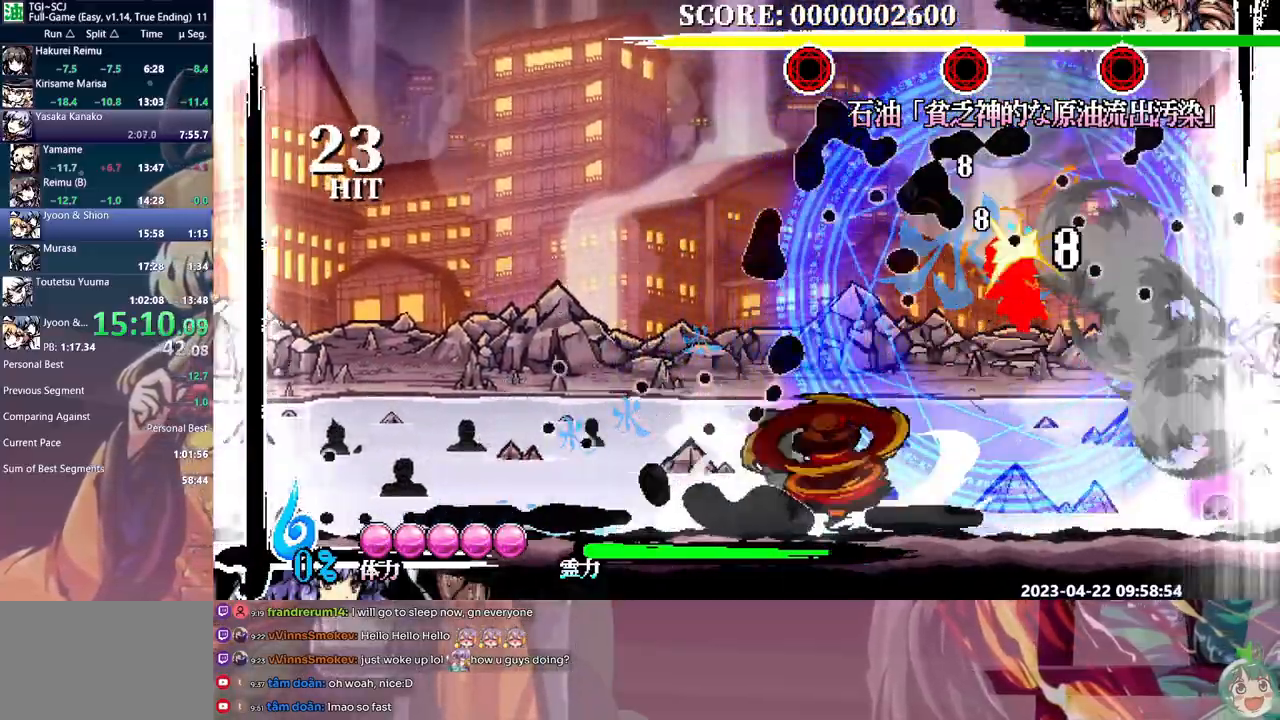
{"dt_ms": 500, "buttons": [], "events": [[367, "DPAD_LEFT", "up"], [400, "Y", "down"], [500, "Y", "up"]]}